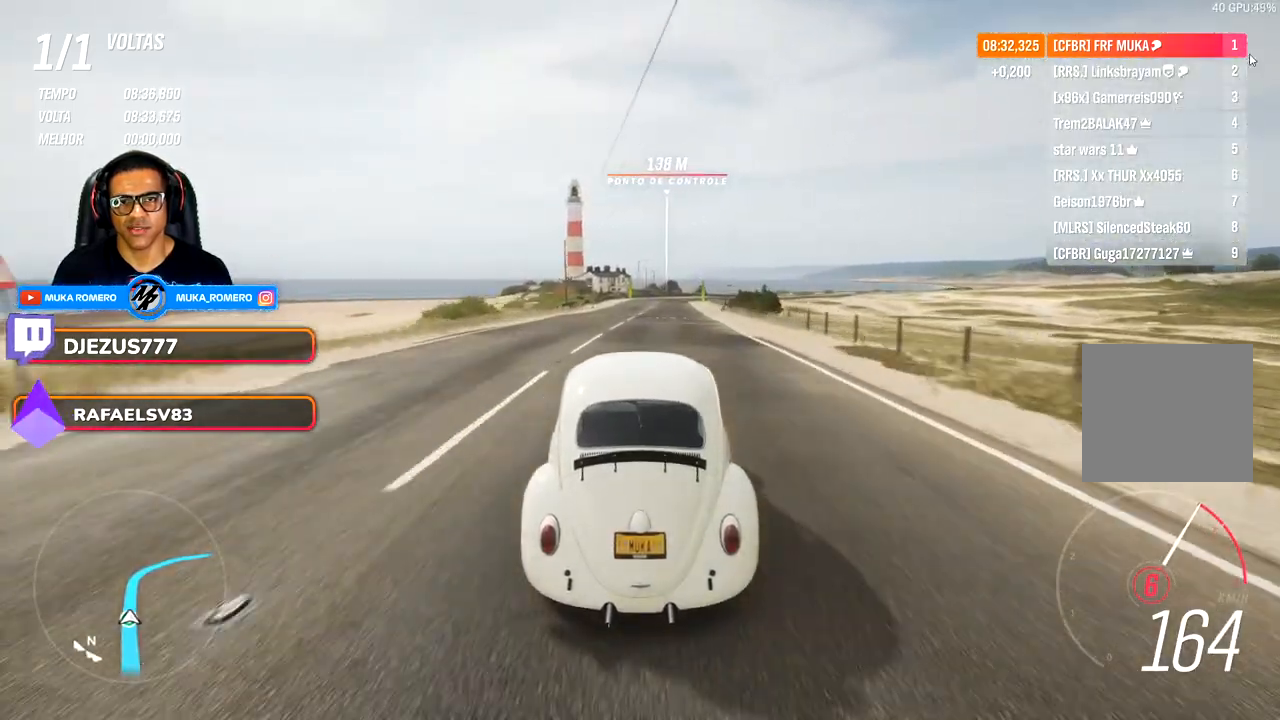
Gameplay with a controller (Xbox layout); each line is a JSON object with the inputs held at the frame after it. "events" lists button and stick changes between this image and that frame as [ms after this image, input, new state], when the widget could be followed in between. Not read: R2.
{"buttons": [], "left_stick": "center", "right_stick": "center", "events": [[250, "left_stick", "right"], [333, "left_stick", "center"]]}
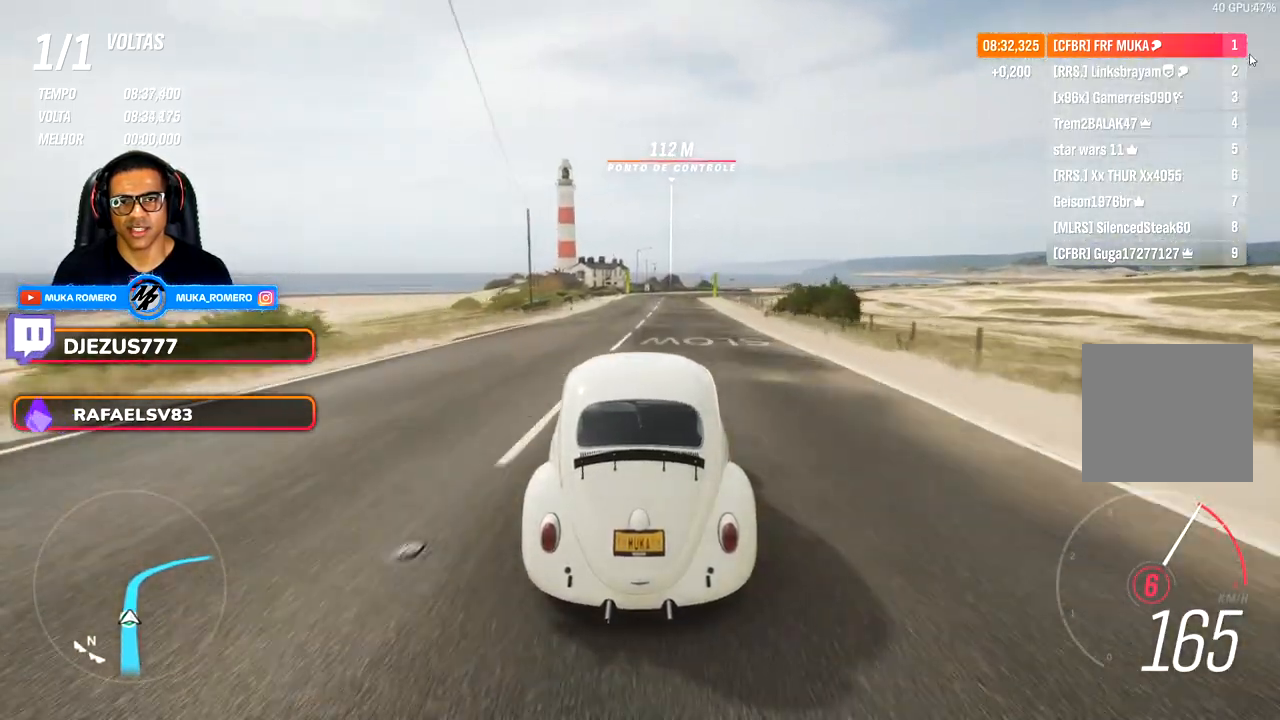
{"buttons": [], "left_stick": "right", "right_stick": "center", "events": [[83, "left_stick", "right"], [233, "left_stick", "center"], [450, "left_stick", "right"]]}
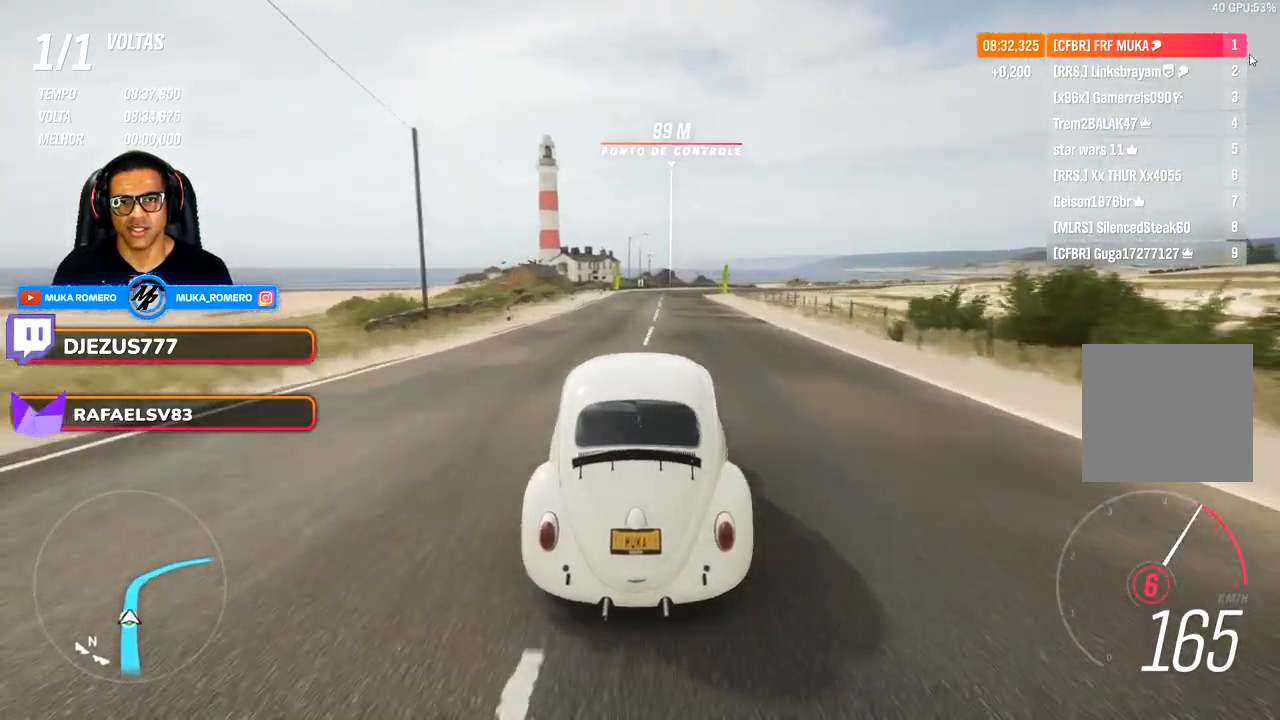
{"buttons": [], "left_stick": "center", "right_stick": "center", "events": [[67, "left_stick", "center"], [333, "left_stick", "right"], [467, "left_stick", "center"]]}
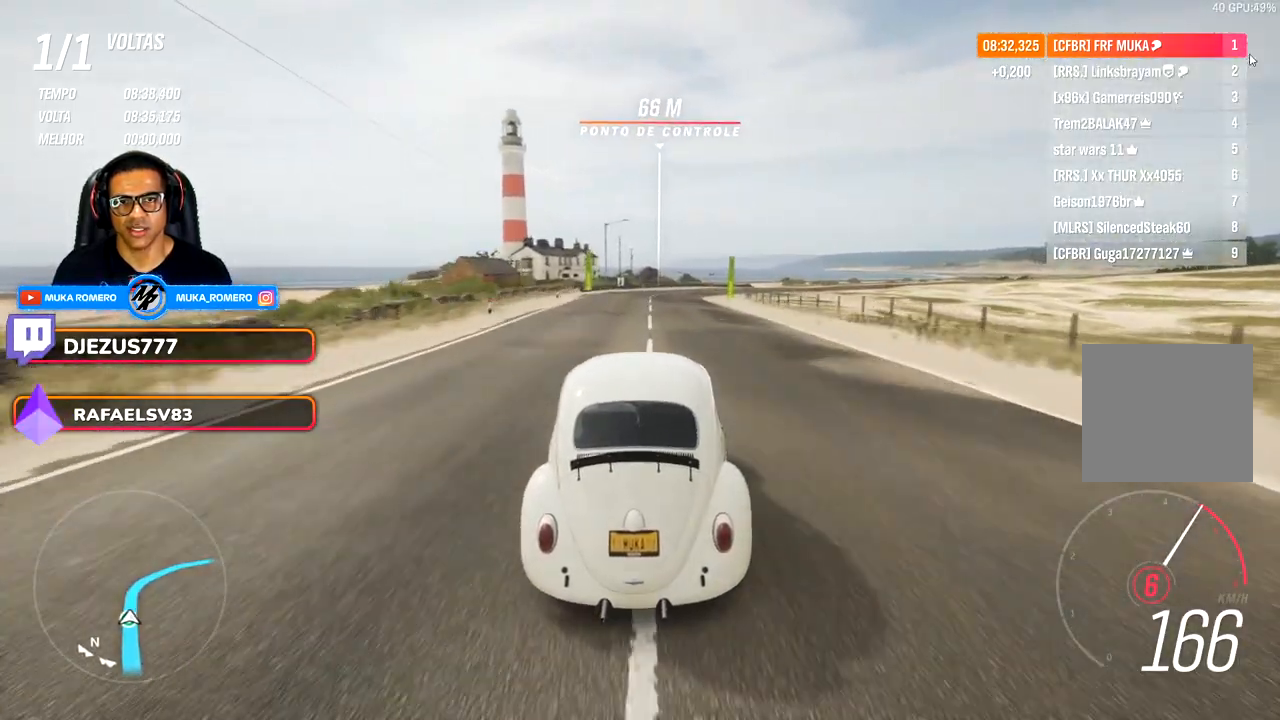
{"buttons": [], "left_stick": "right", "right_stick": "center", "events": [[117, "left_stick", "right"], [317, "left_stick", "center"], [433, "left_stick", "right"]]}
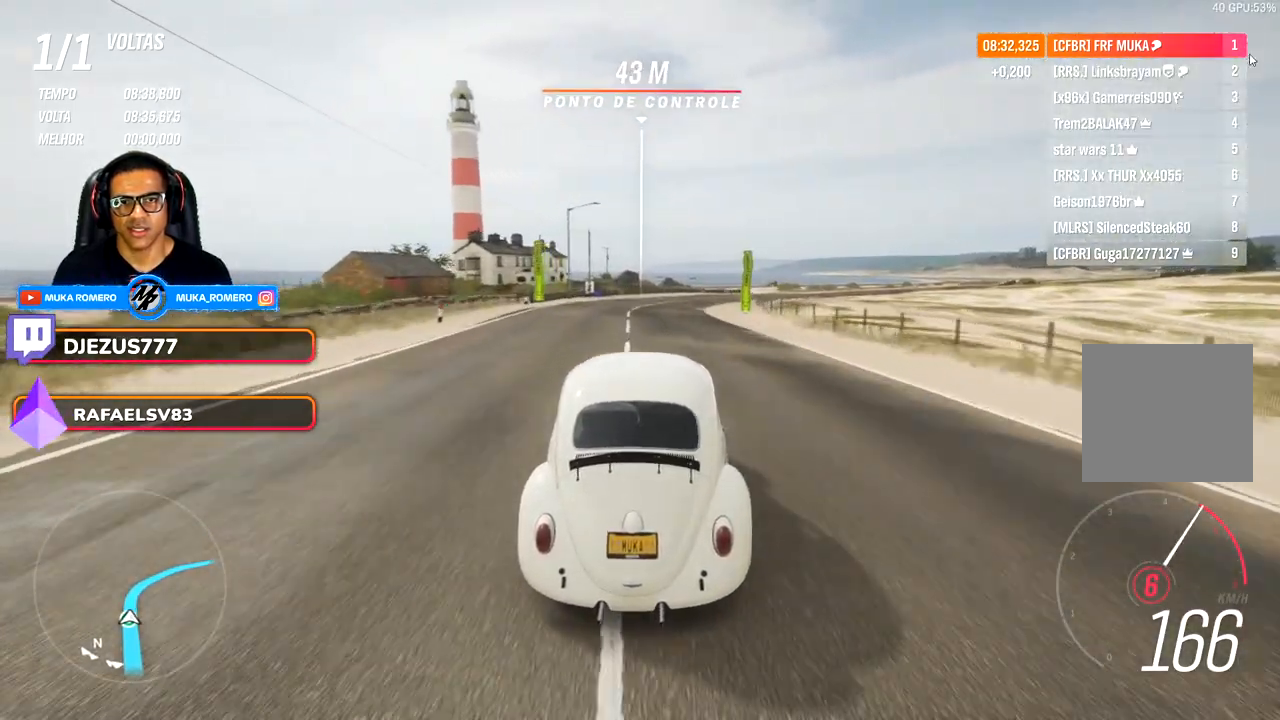
{"buttons": [], "left_stick": "right", "right_stick": "center", "events": [[217, "left_stick", "center"], [333, "left_stick", "right"]]}
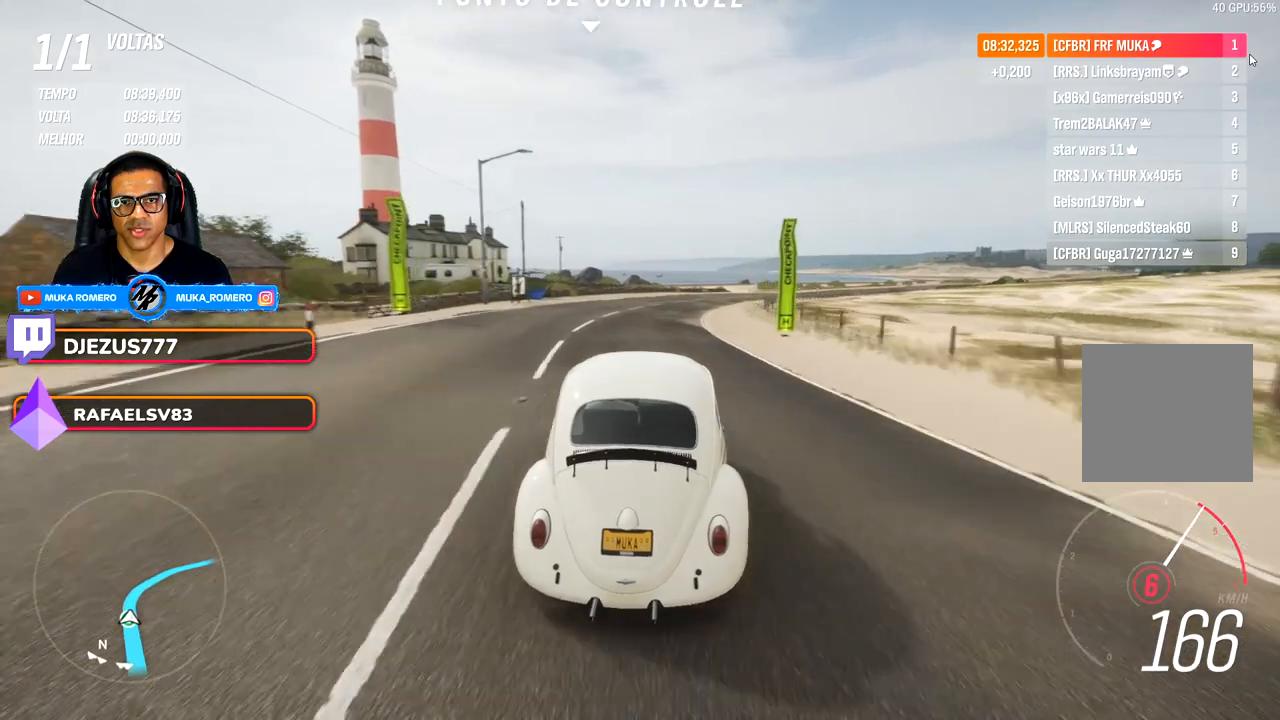
{"buttons": [], "left_stick": "right", "right_stick": "center", "events": [[183, "left_stick", "center"], [300, "left_stick", "right"]]}
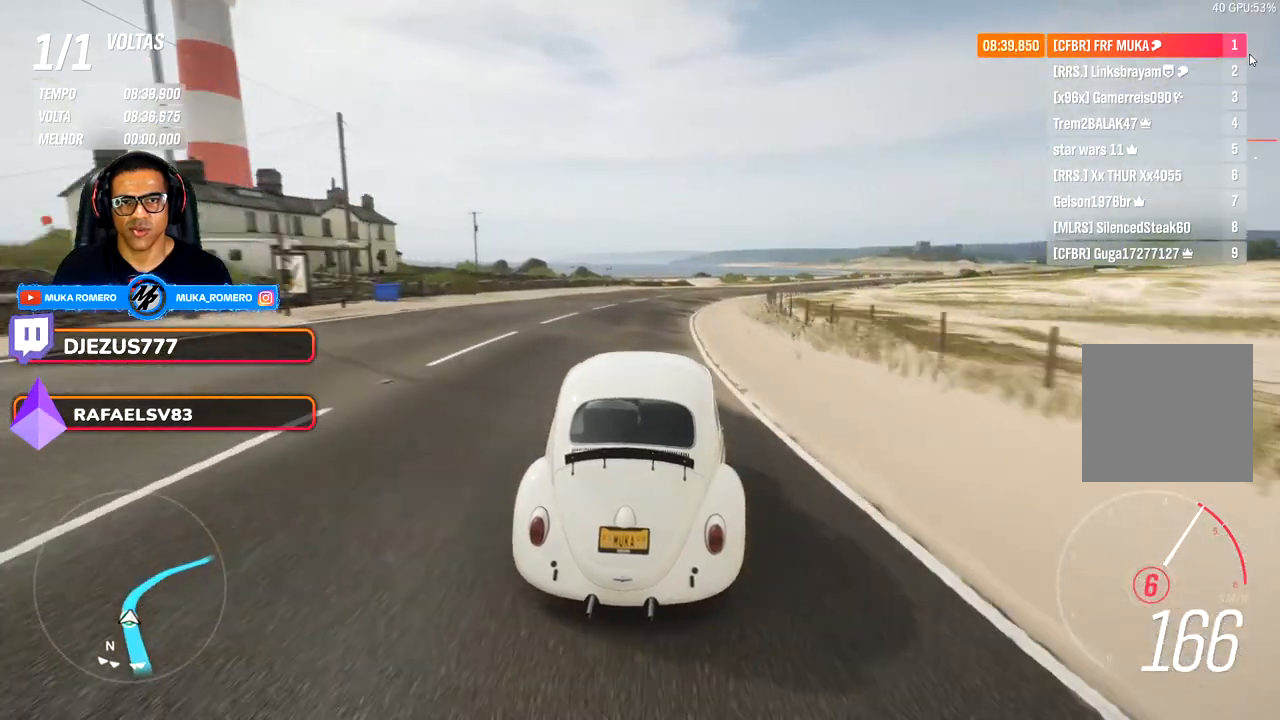
{"buttons": [], "left_stick": "center", "right_stick": "center", "events": [[33, "left_stick", "center"], [167, "left_stick", "right"], [433, "left_stick", "center"]]}
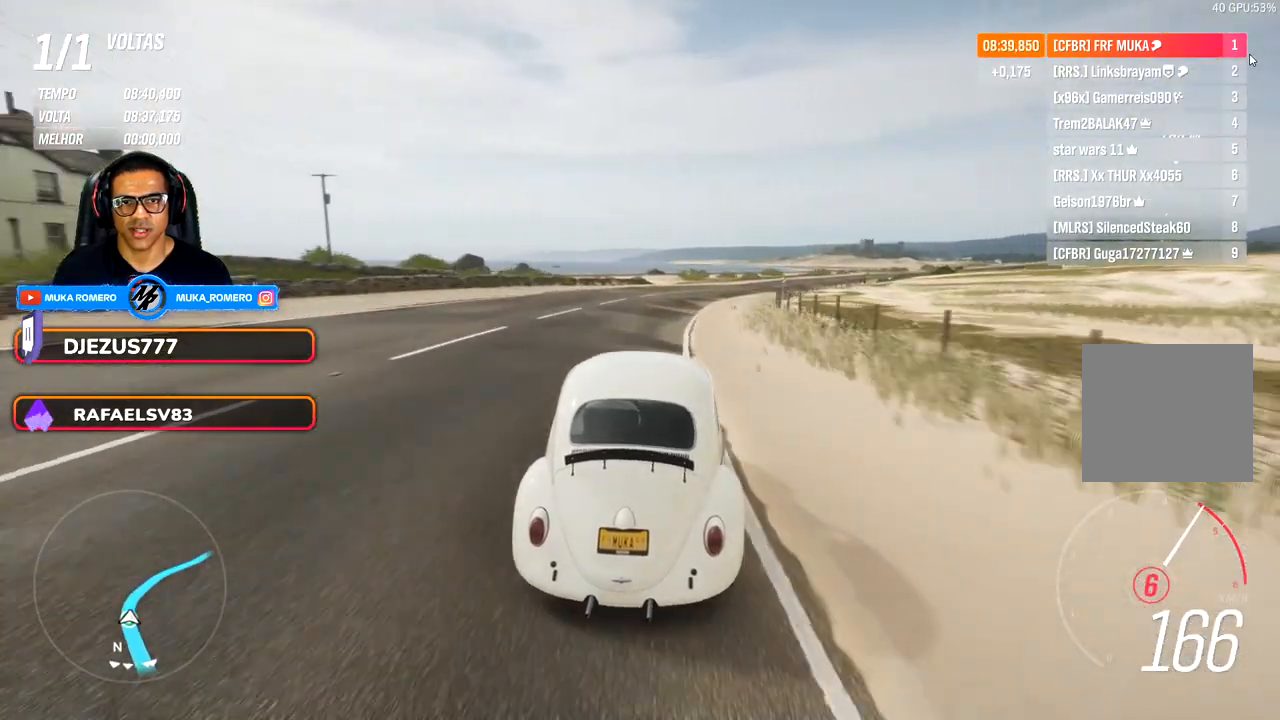
{"buttons": [], "left_stick": "right", "right_stick": "center", "events": [[33, "left_stick", "right"], [333, "left_stick", "center"], [433, "left_stick", "right"]]}
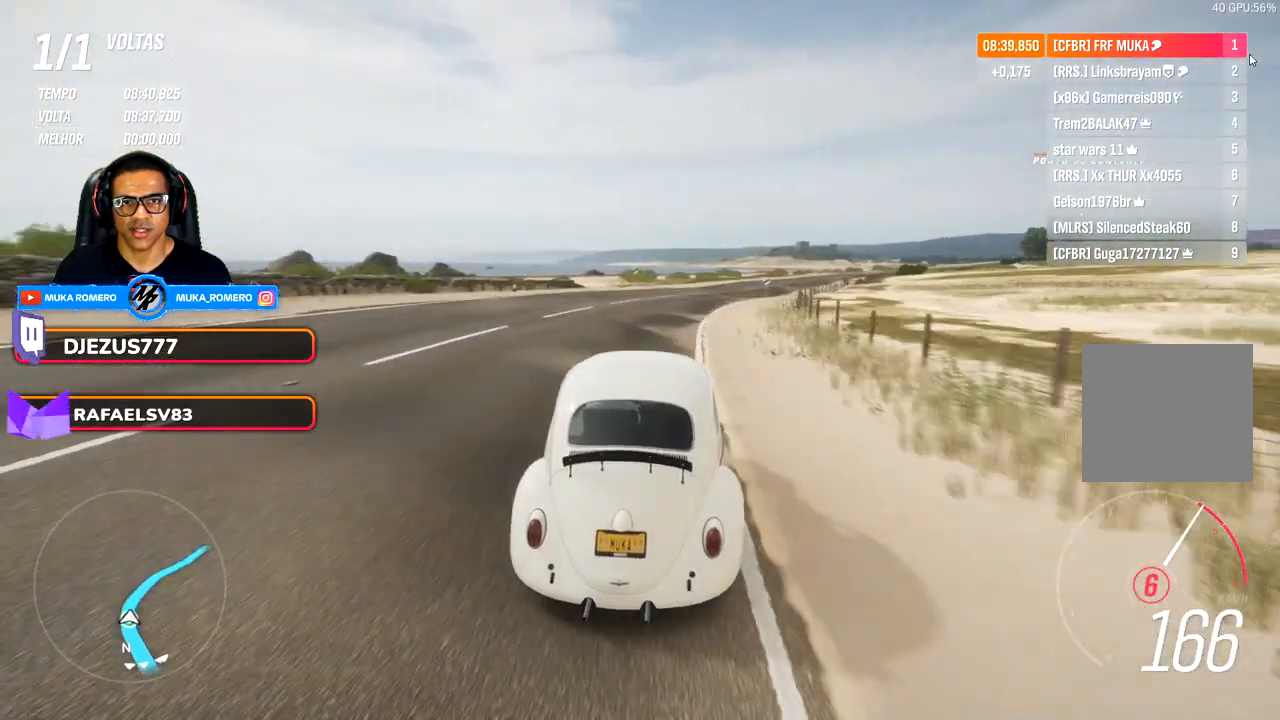
{"buttons": [], "left_stick": "right", "right_stick": "center", "events": [[333, "left_stick", "center"], [433, "left_stick", "right"]]}
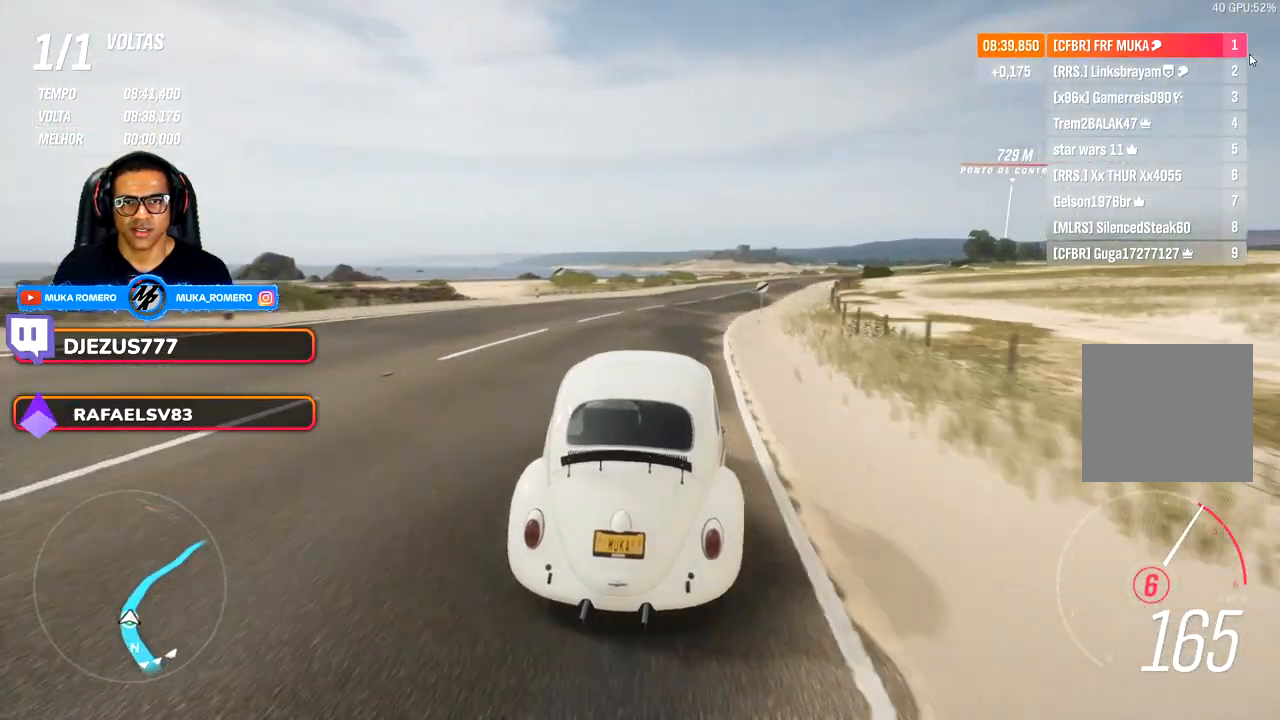
{"buttons": [], "left_stick": "right", "right_stick": "center", "events": [[283, "left_stick", "center"], [383, "left_stick", "right"]]}
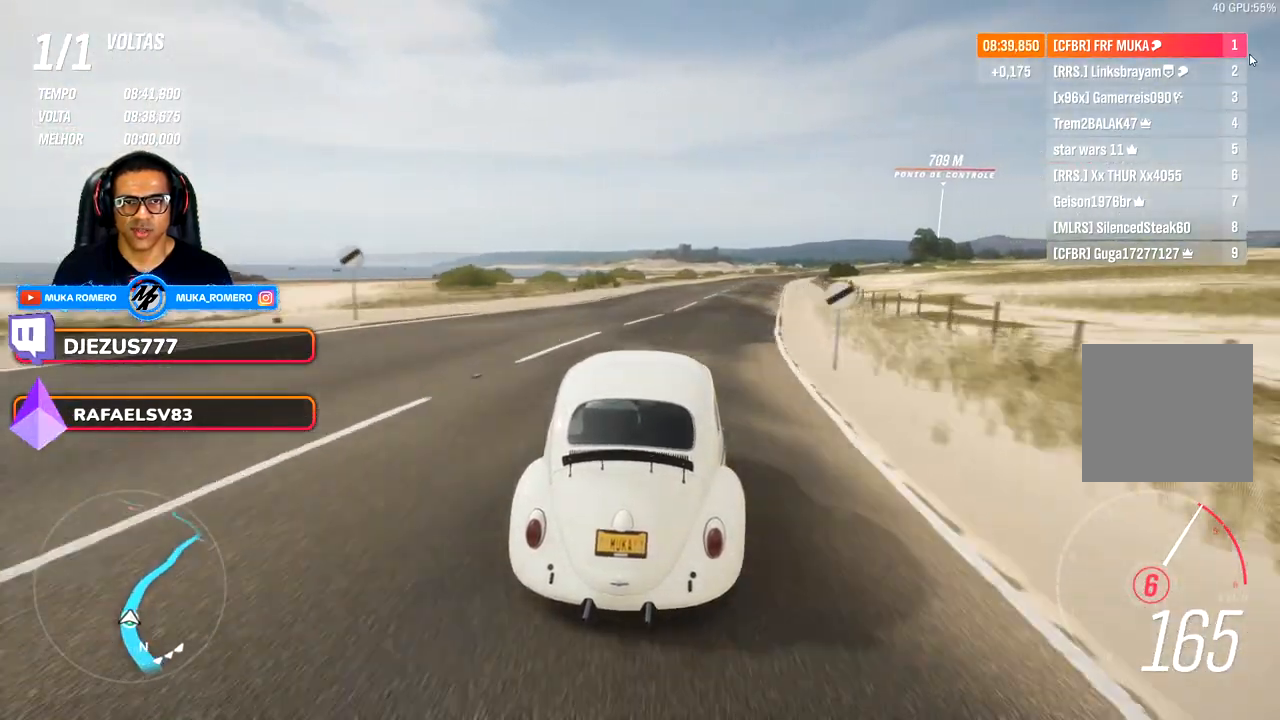
{"buttons": [], "left_stick": "center", "right_stick": "center", "events": [[133, "left_stick", "center"], [267, "left_stick", "right"], [483, "left_stick", "center"]]}
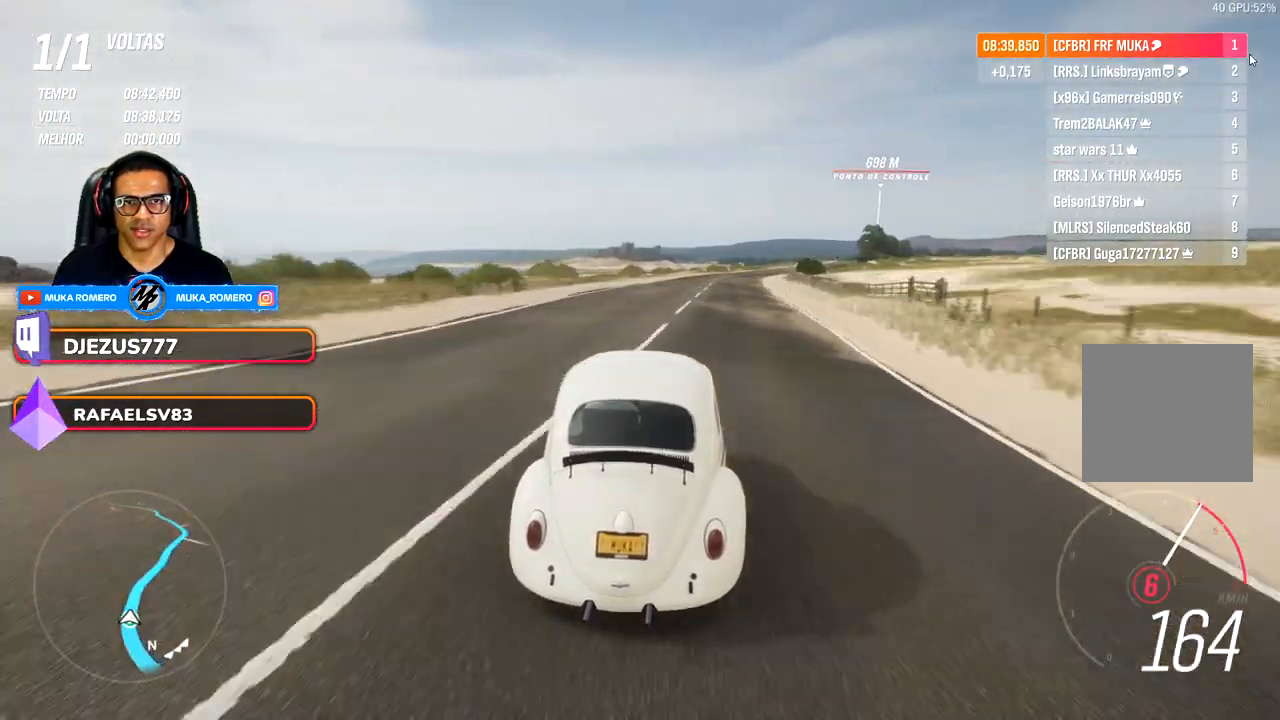
{"buttons": [], "left_stick": "right", "right_stick": "center", "events": [[133, "left_stick", "right"], [317, "left_stick", "center"], [433, "left_stick", "right"]]}
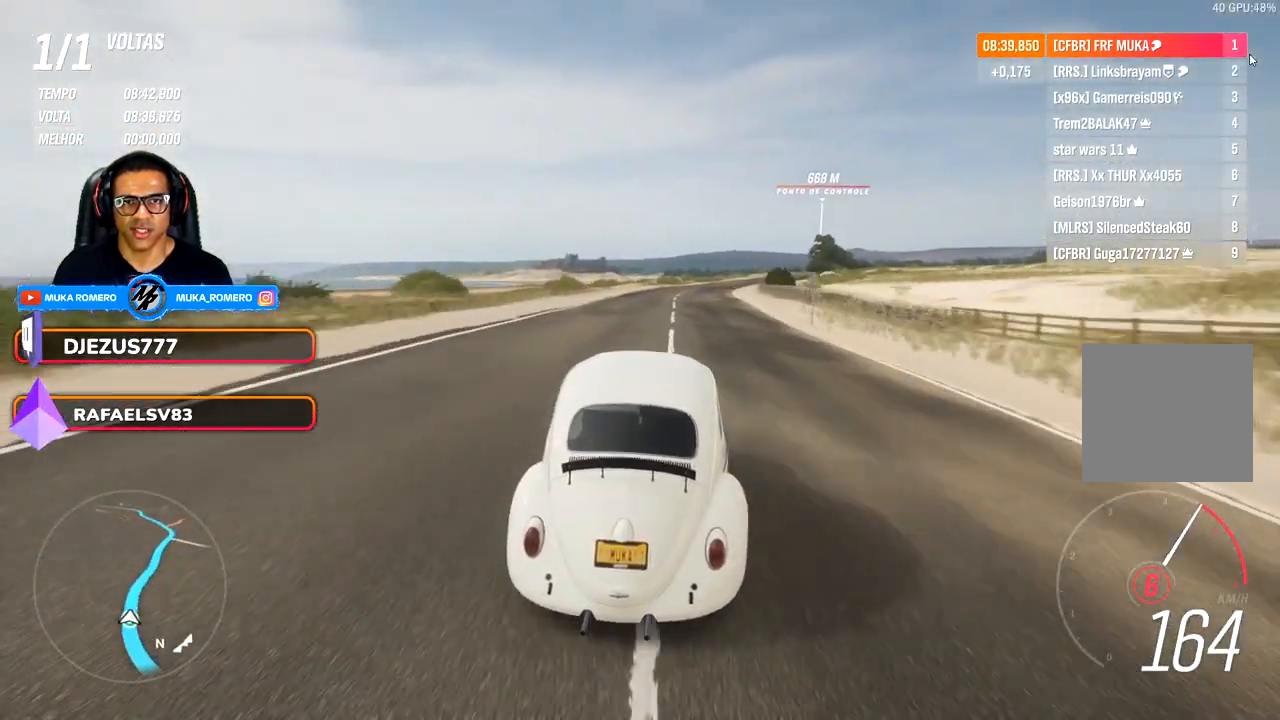
{"buttons": [], "left_stick": "center", "right_stick": "center", "events": [[133, "left_stick", "center"], [250, "left_stick", "right"], [383, "left_stick", "center"]]}
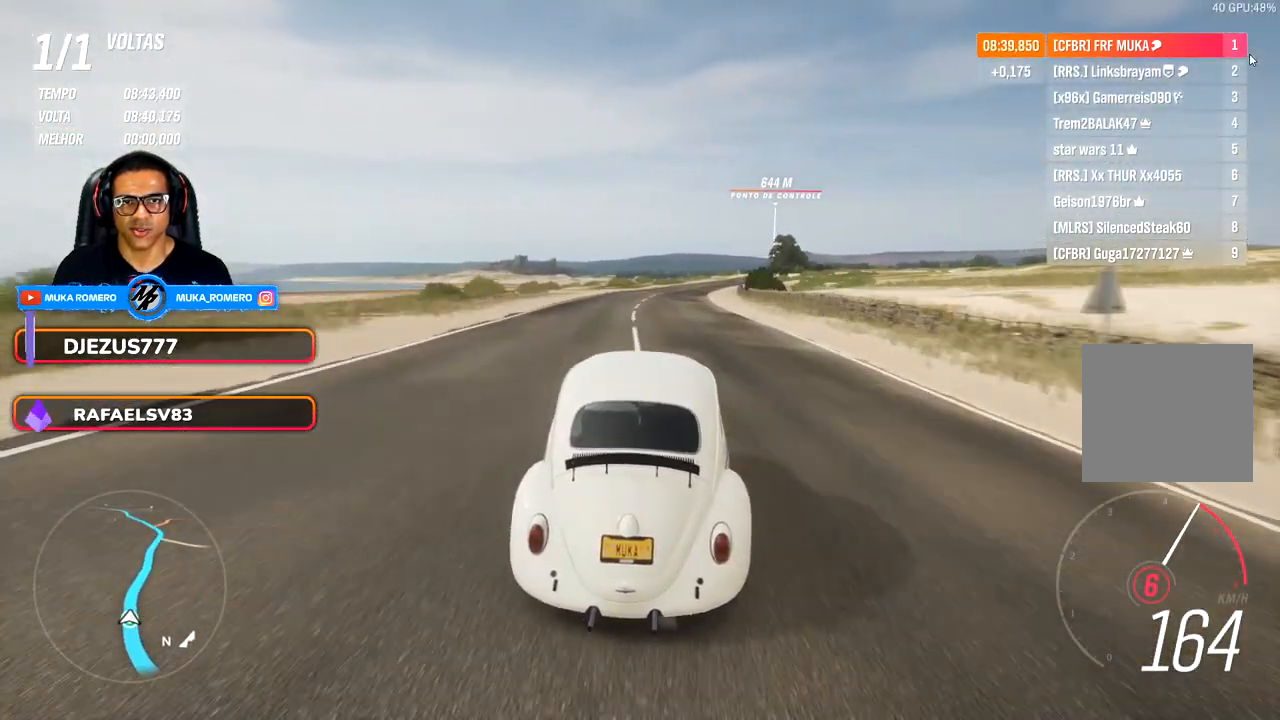
{"buttons": [], "left_stick": "right", "right_stick": "center", "events": [[83, "left_stick", "right"], [250, "left_stick", "center"], [400, "left_stick", "right"]]}
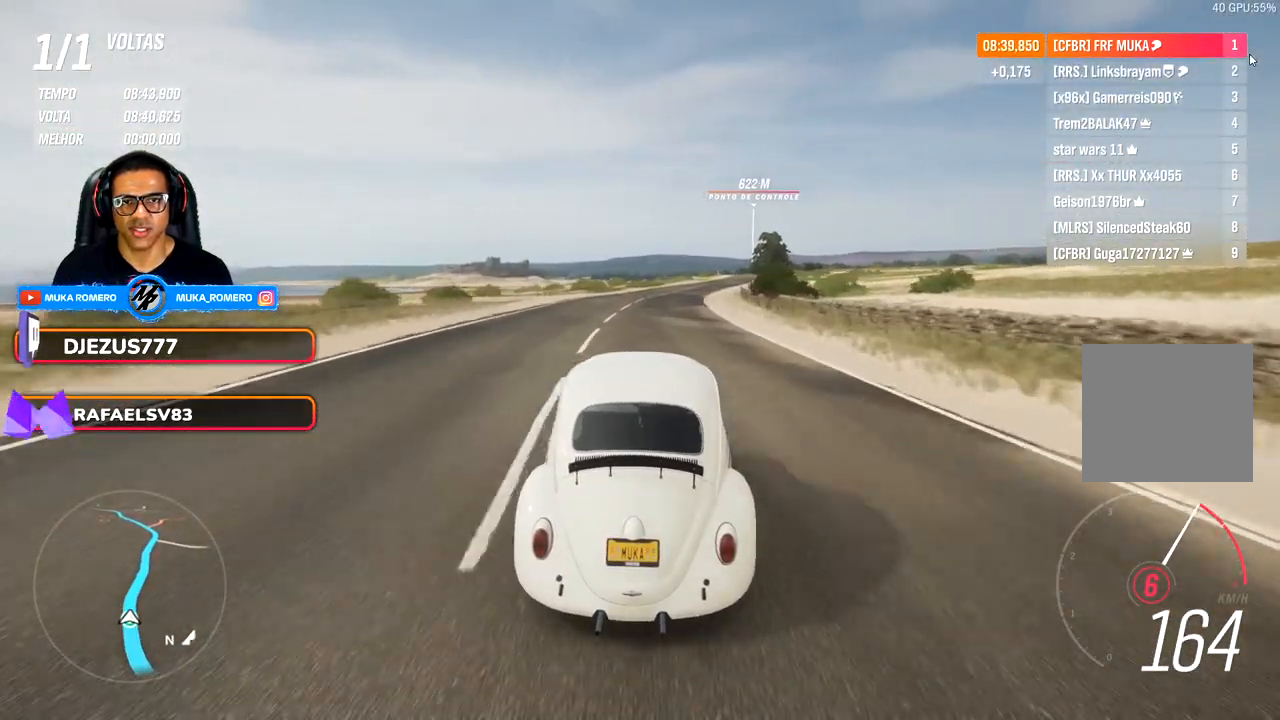
{"buttons": [], "left_stick": "right", "right_stick": "center", "events": [[133, "left_stick", "center"], [183, "left_stick", "right"], [350, "left_stick", "center"], [467, "left_stick", "right"]]}
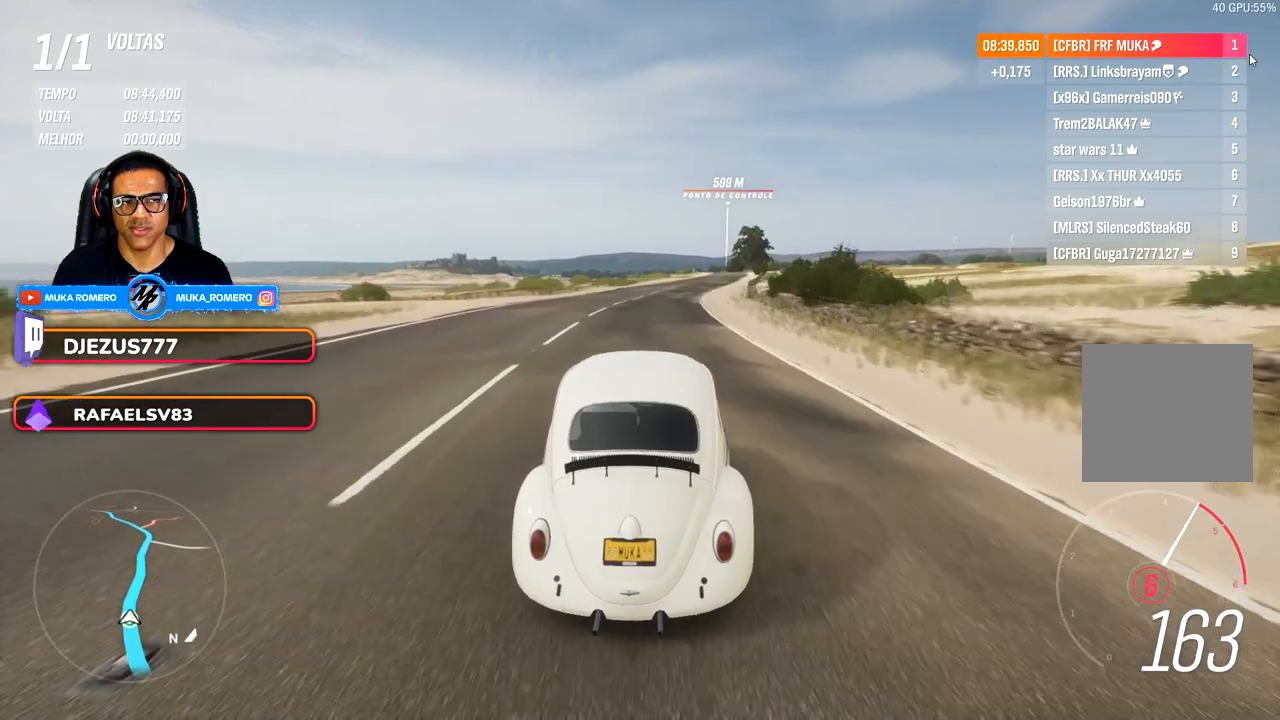
{"buttons": [], "left_stick": "center", "right_stick": "center", "events": [[133, "left_stick", "center"], [250, "left_stick", "right"], [367, "left_stick", "center"]]}
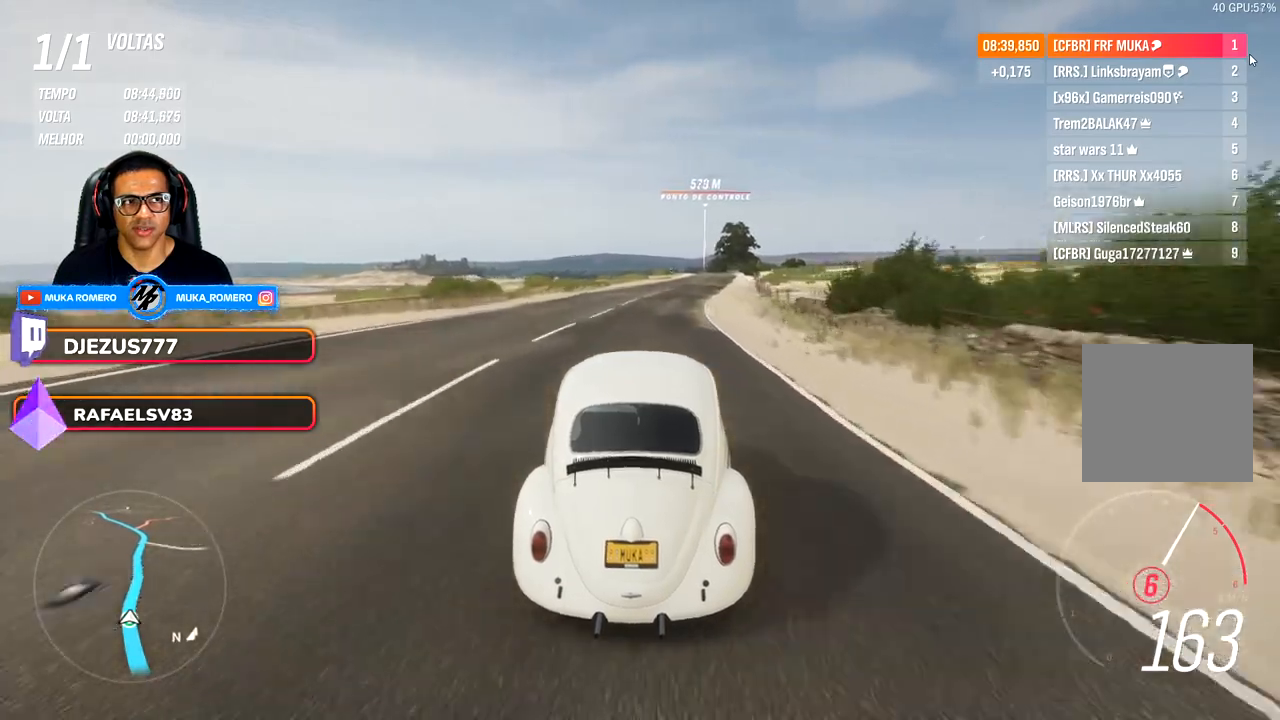
{"buttons": [], "left_stick": "center", "right_stick": "center", "events": [[33, "left_stick", "right"], [183, "left_stick", "center"], [333, "left_stick", "right"], [483, "left_stick", "center"]]}
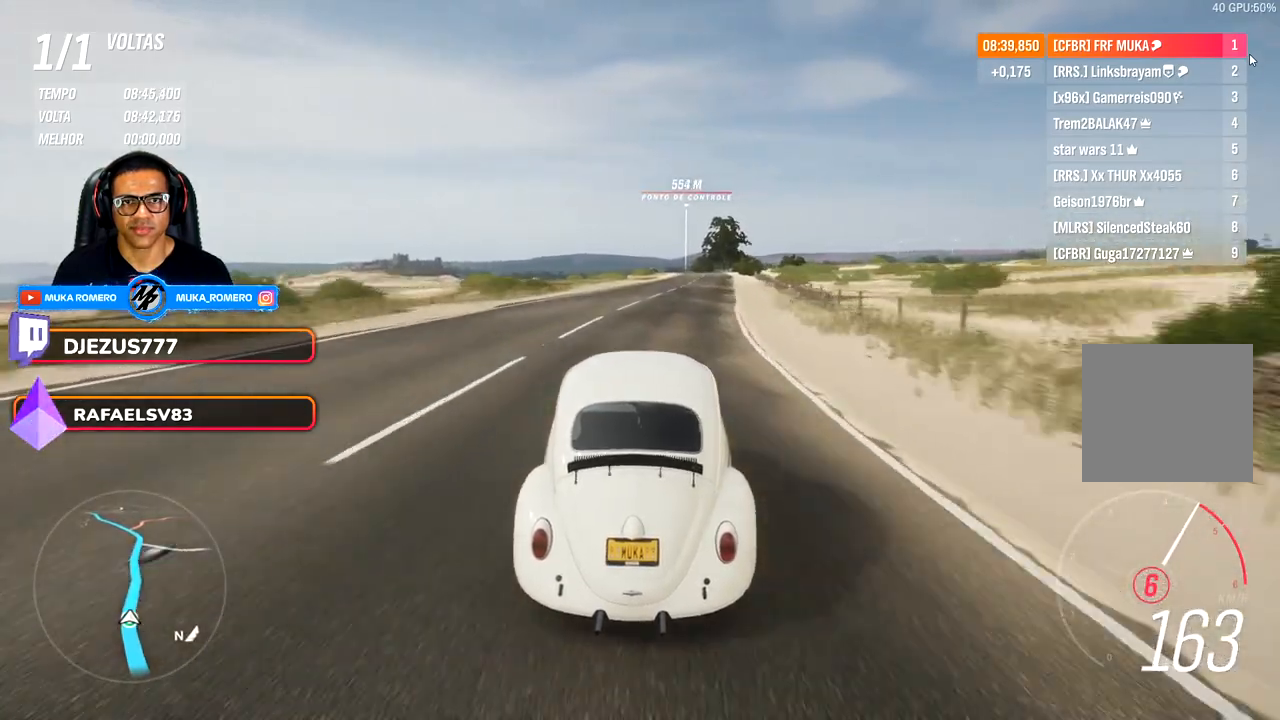
{"buttons": [], "left_stick": "center", "right_stick": "center", "events": [[150, "left_stick", "right"], [317, "left_stick", "center"]]}
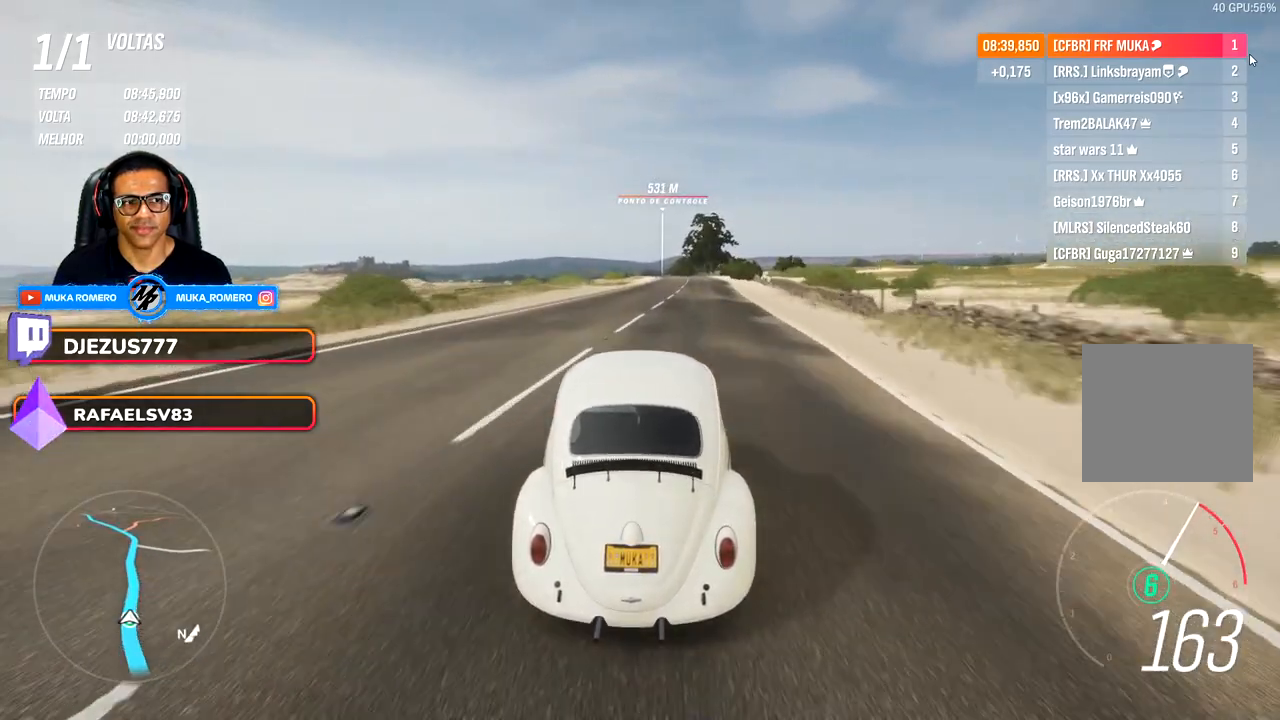
{"buttons": [], "left_stick": "right", "right_stick": "center", "events": [[400, "left_stick", "right"]]}
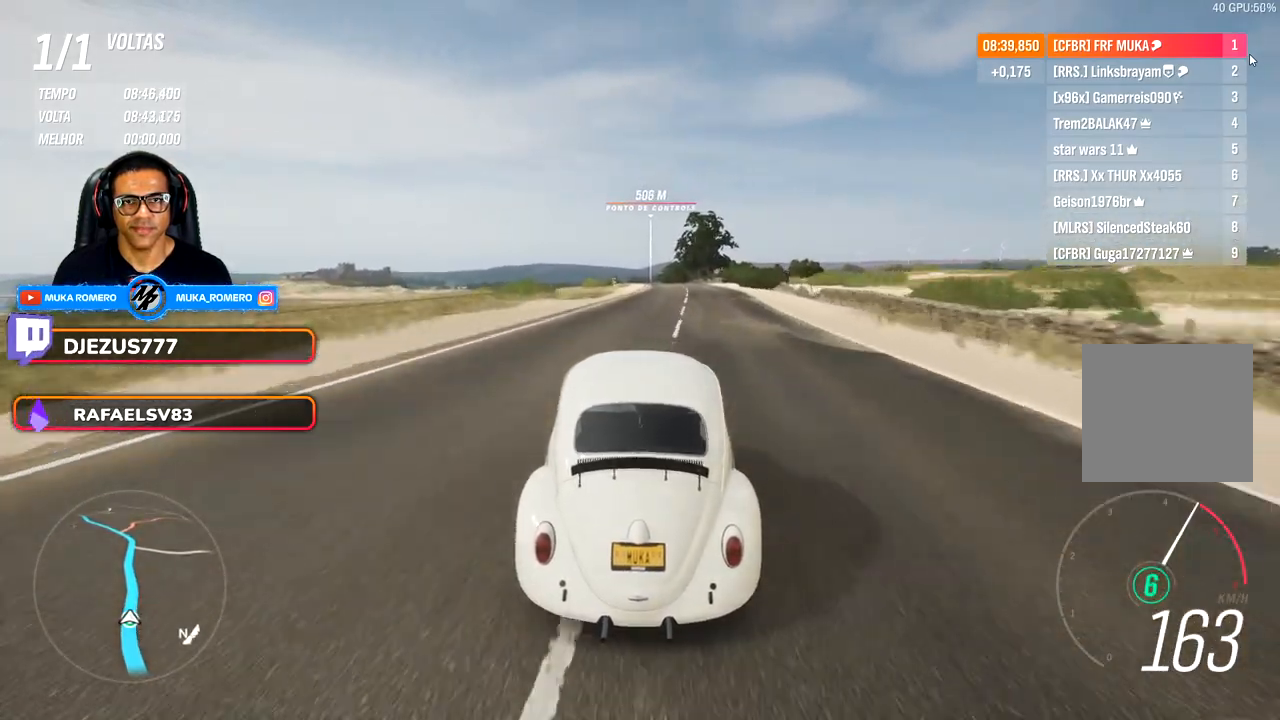
{"buttons": [], "left_stick": "center", "right_stick": "center", "events": [[33, "left_stick", "center"], [233, "left_stick", "right"], [367, "left_stick", "center"]]}
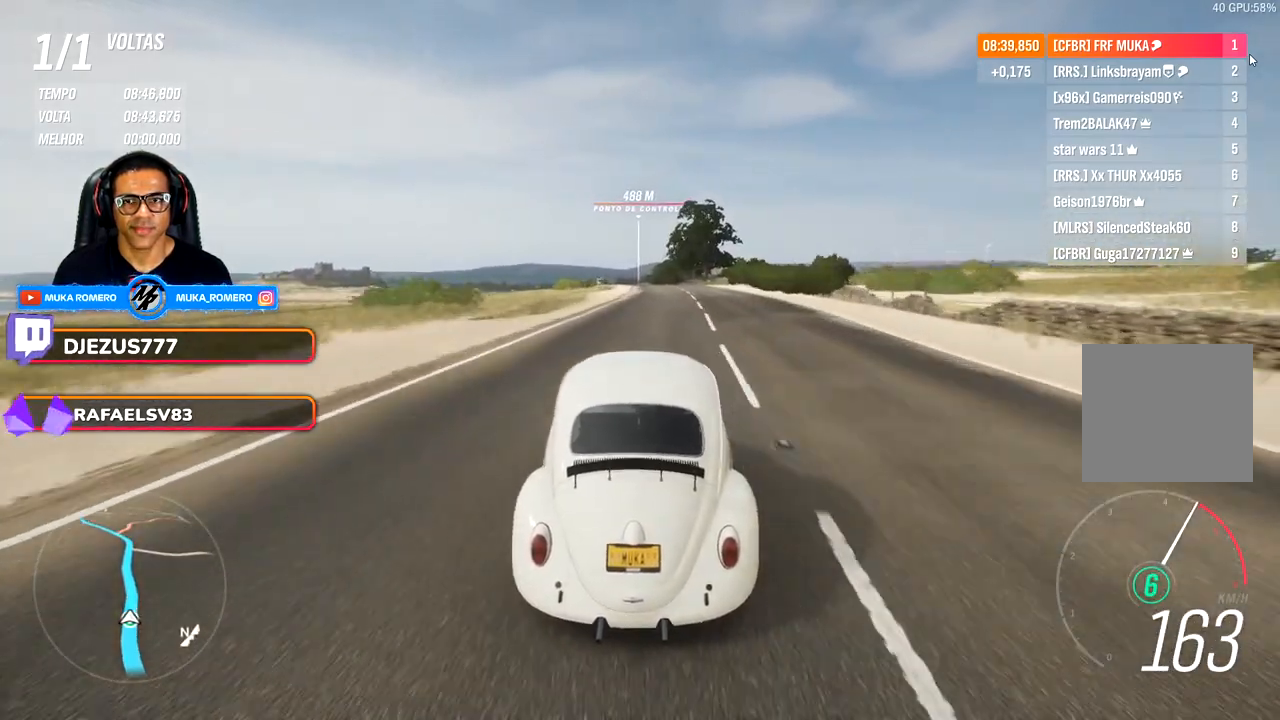
{"buttons": [], "left_stick": "center", "right_stick": "center", "events": []}
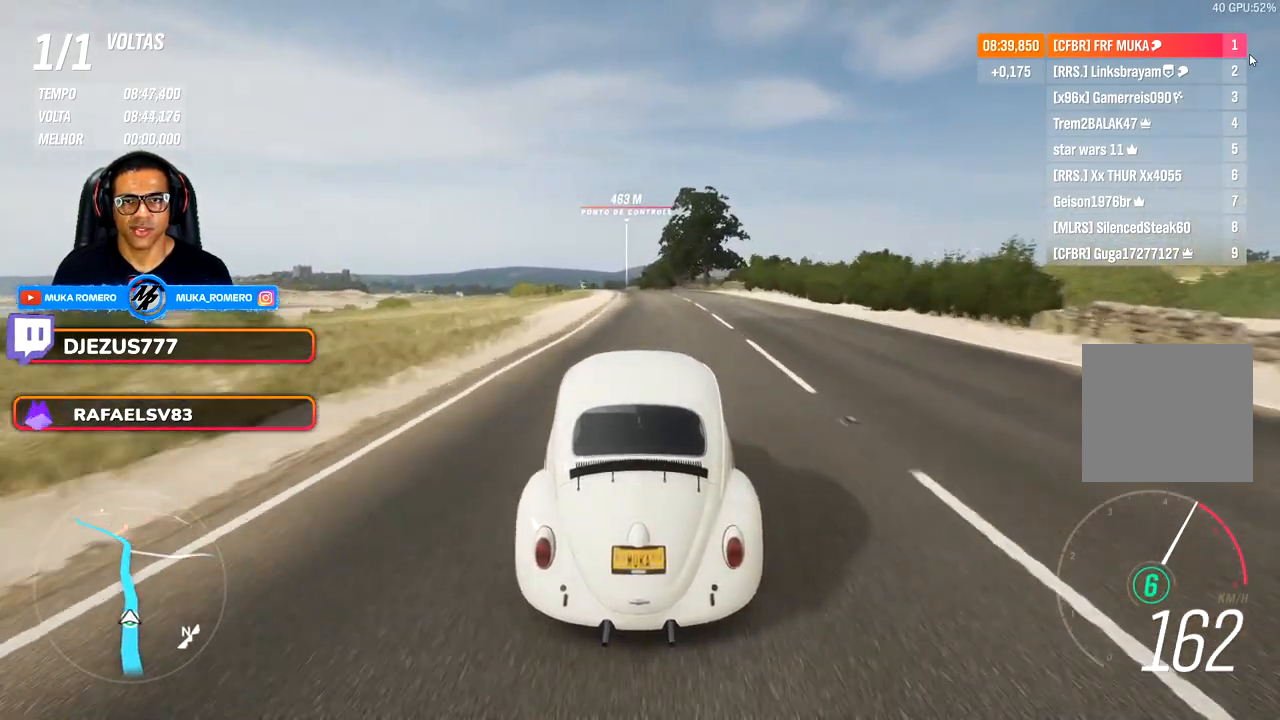
{"buttons": [], "left_stick": "center", "right_stick": "center", "events": [[33, "left_stick", "down-left"], [83, "left_stick", "center"], [300, "left_stick", "down-left"], [417, "left_stick", "center"]]}
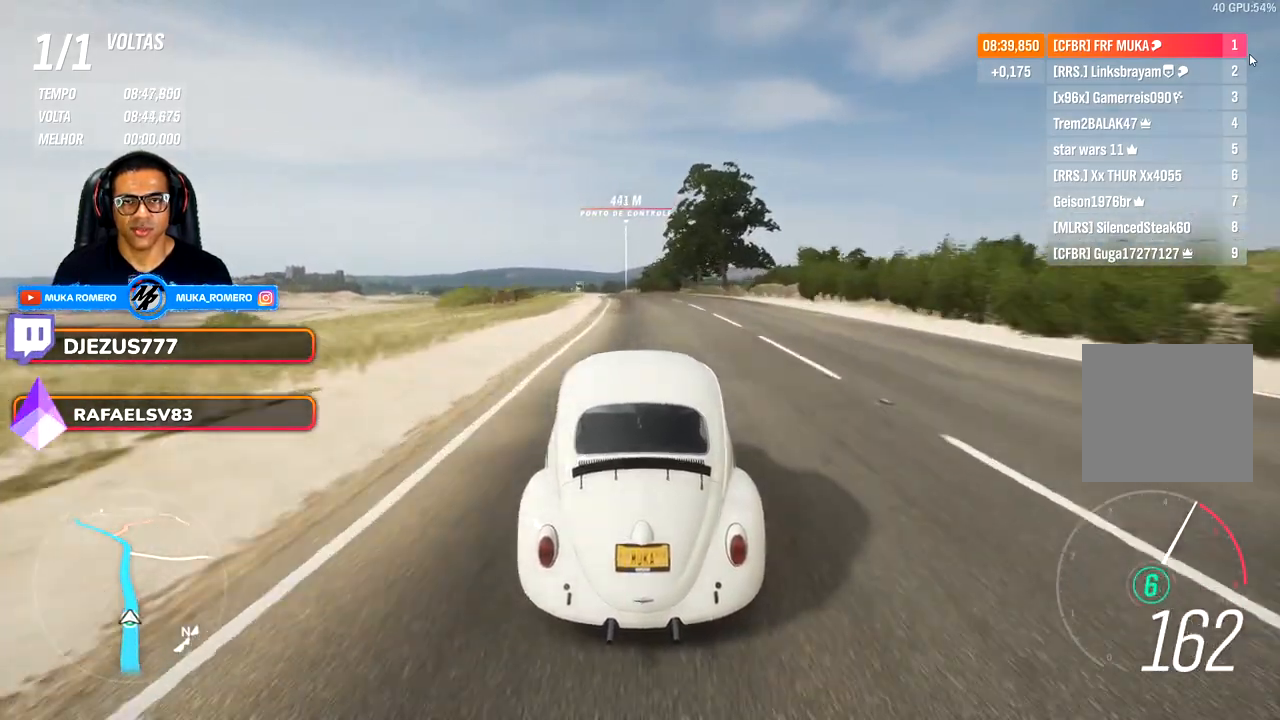
{"buttons": [], "left_stick": "center", "right_stick": "center", "events": [[133, "left_stick", "down-left"], [233, "left_stick", "center"]]}
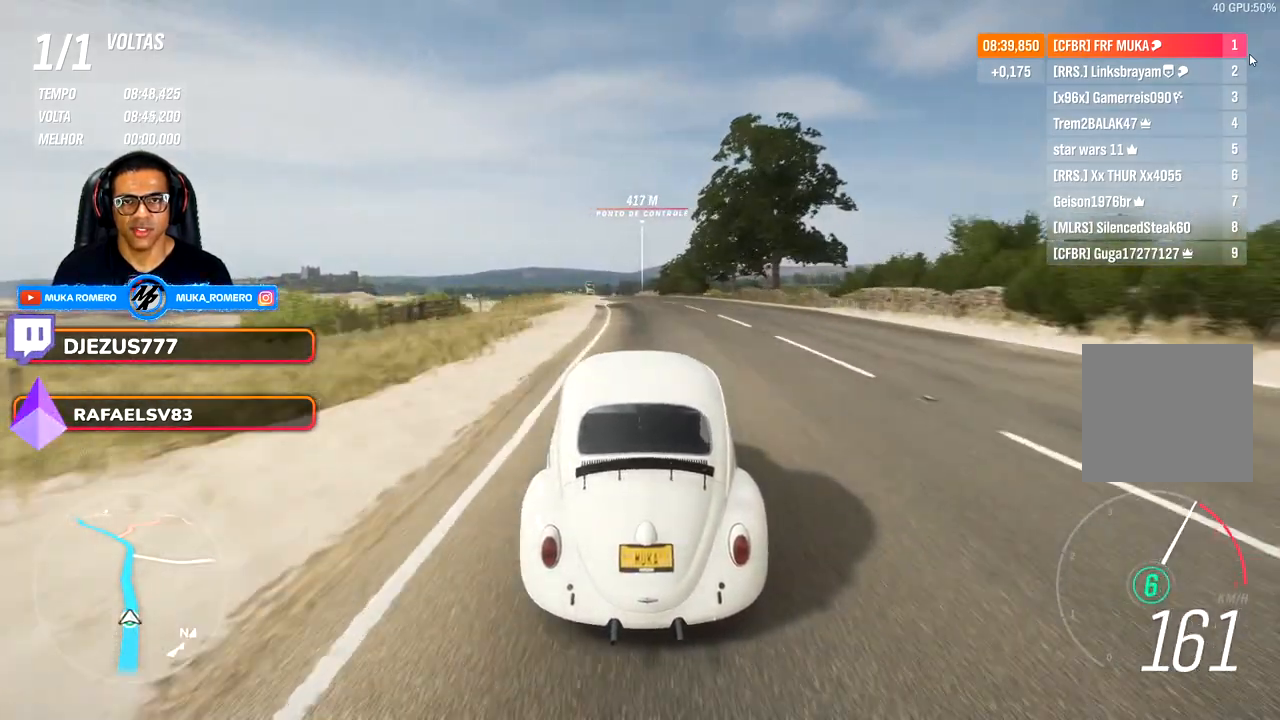
{"buttons": [], "left_stick": "center", "right_stick": "center", "events": [[300, "left_stick", "left"], [467, "left_stick", "center"]]}
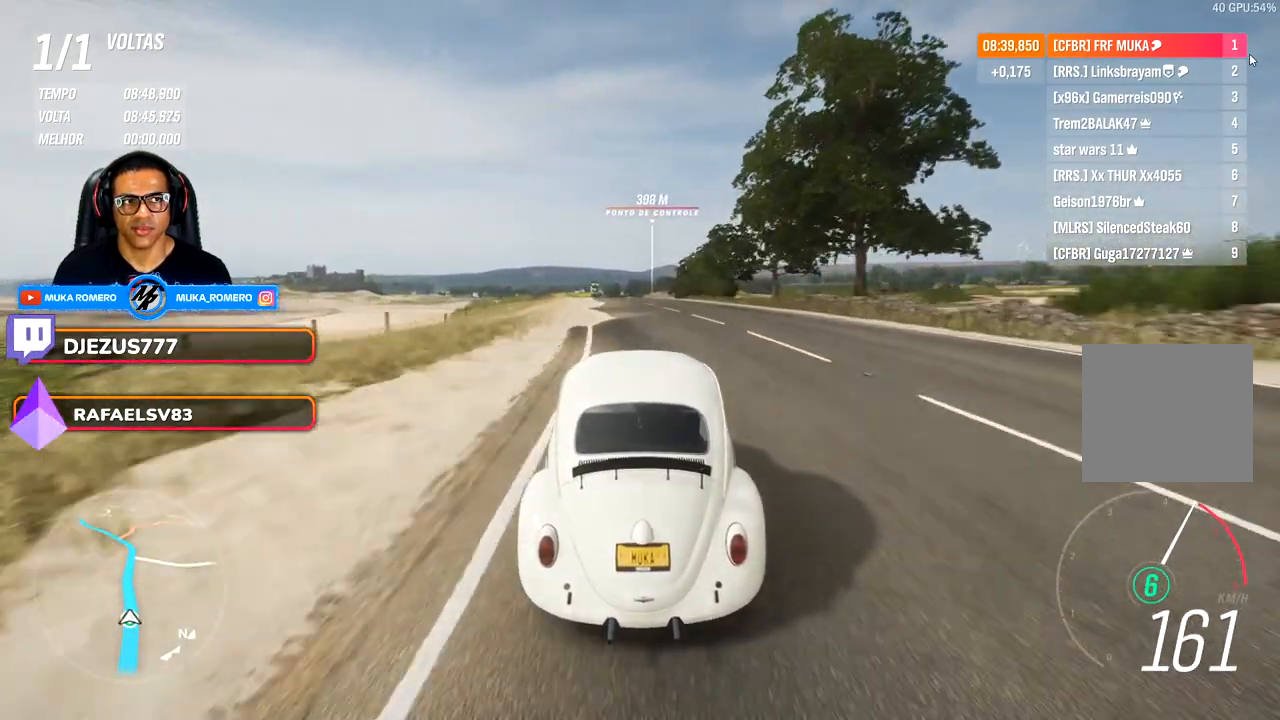
{"buttons": [], "left_stick": "center", "right_stick": "center", "events": [[233, "left_stick", "left"], [467, "left_stick", "center"]]}
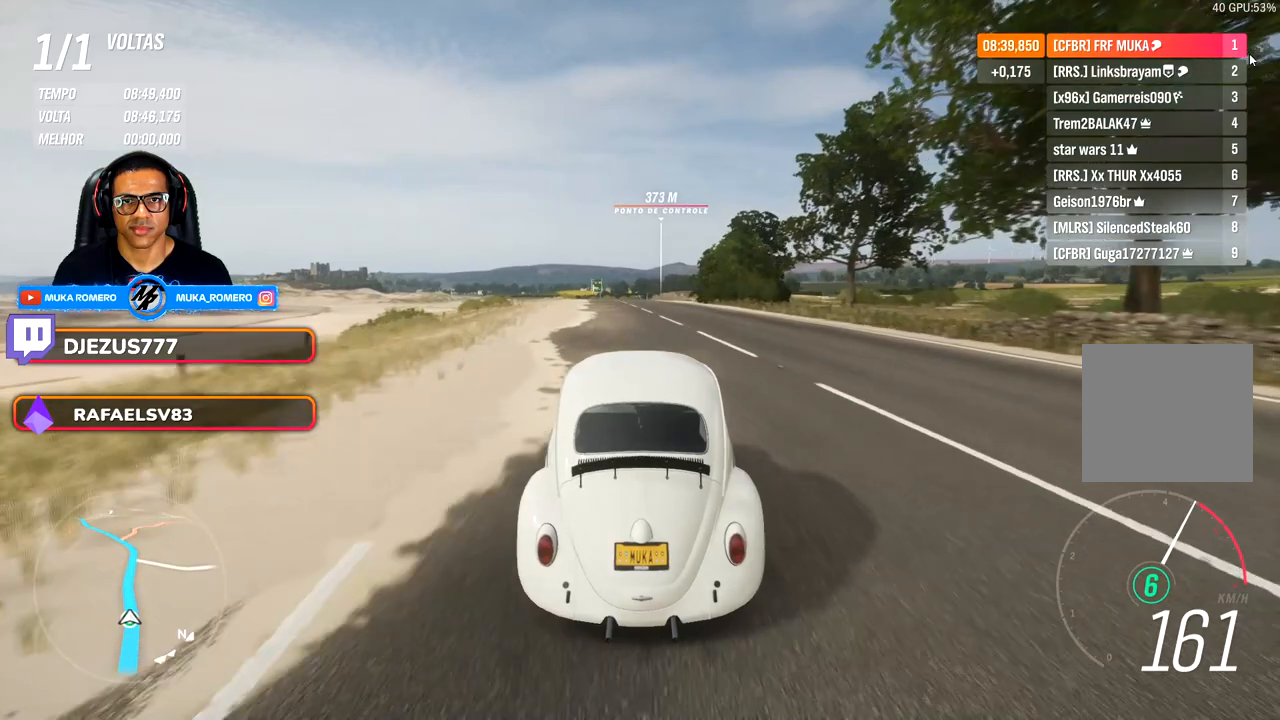
{"buttons": [], "left_stick": "center", "right_stick": "center", "events": [[17, "left_stick", "down-left"], [133, "left_stick", "center"]]}
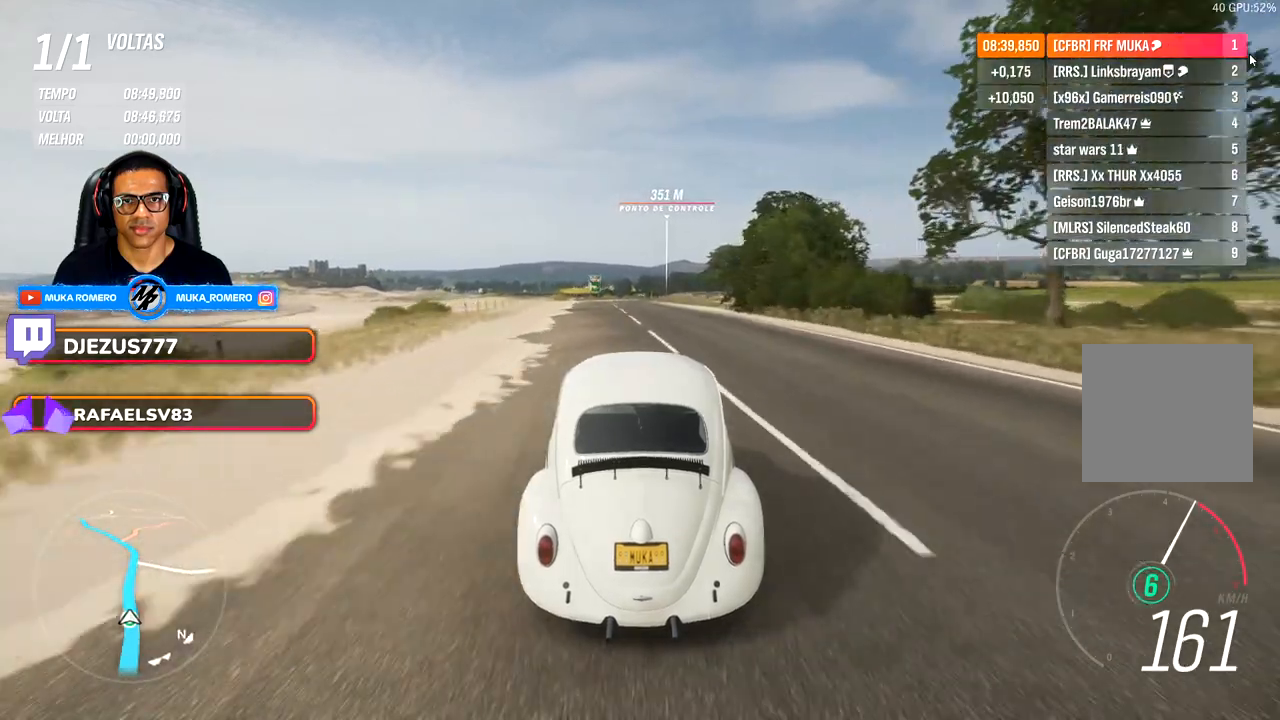
{"buttons": [], "left_stick": "center", "right_stick": "center", "events": [[300, "left_stick", "down-left"], [433, "left_stick", "center"]]}
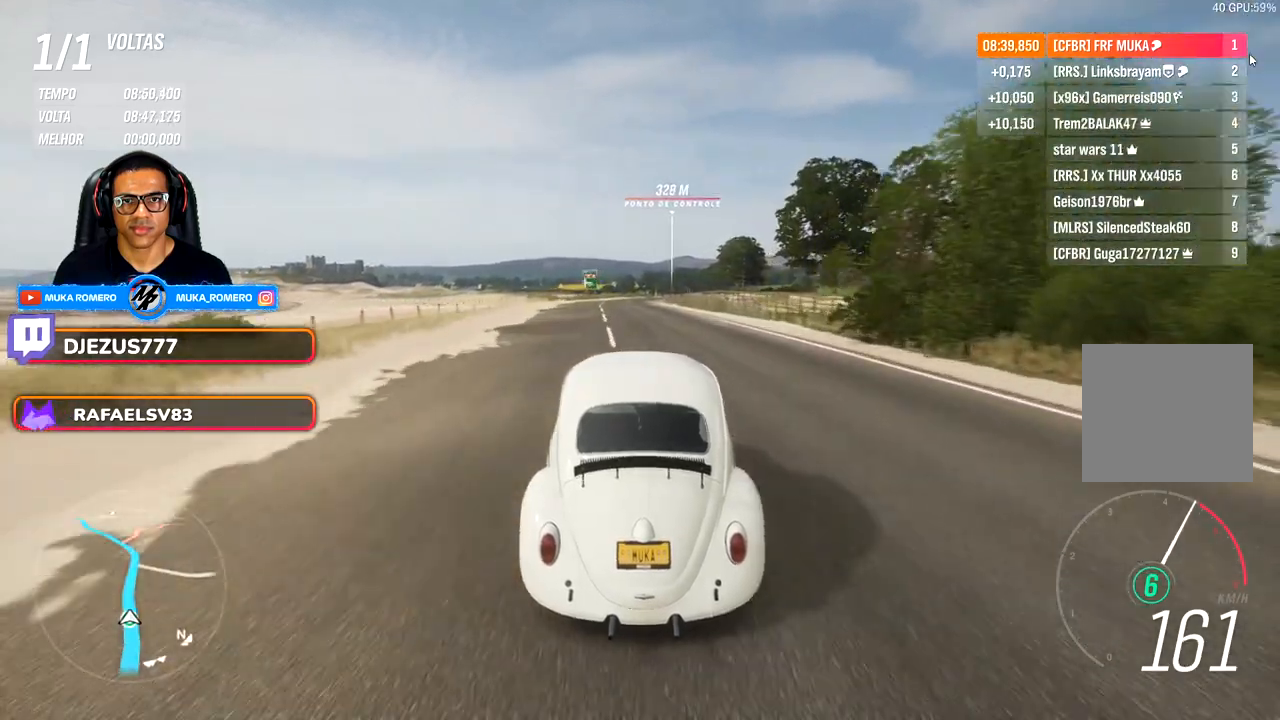
{"buttons": [], "left_stick": "center", "right_stick": "center", "events": []}
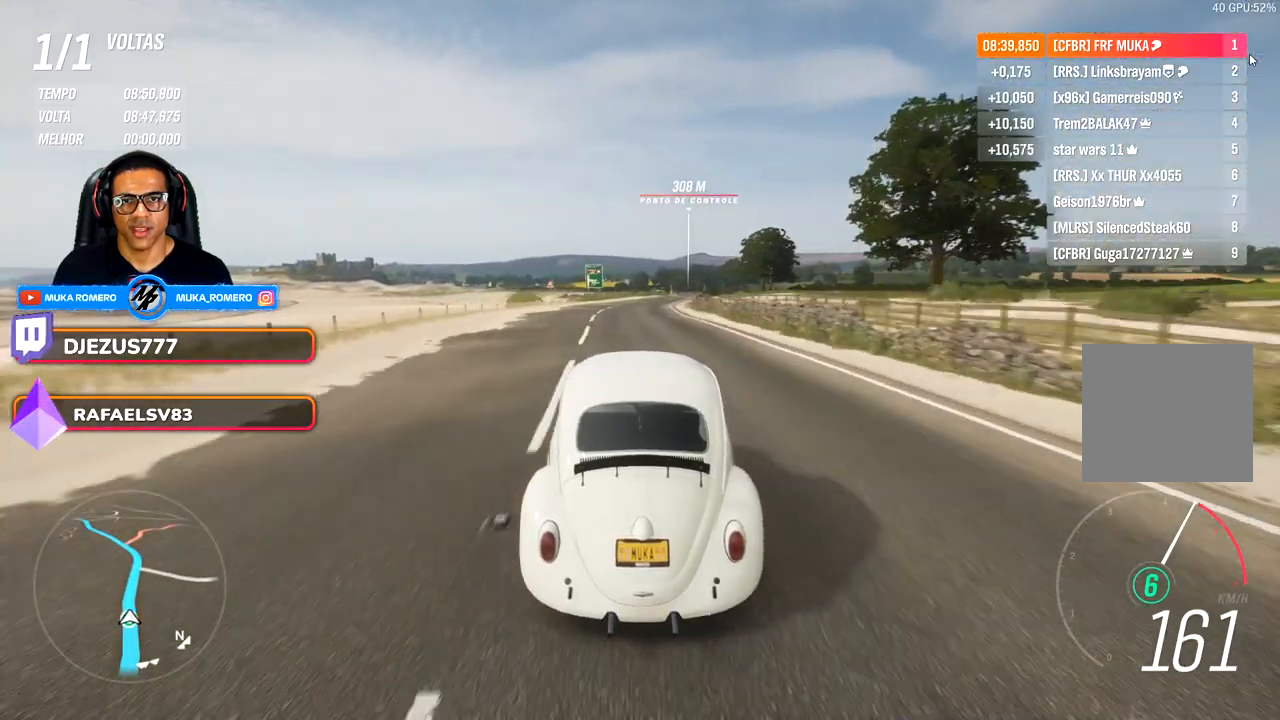
{"buttons": [], "left_stick": "center", "right_stick": "center", "events": [[217, "left_stick", "right"], [333, "left_stick", "center"]]}
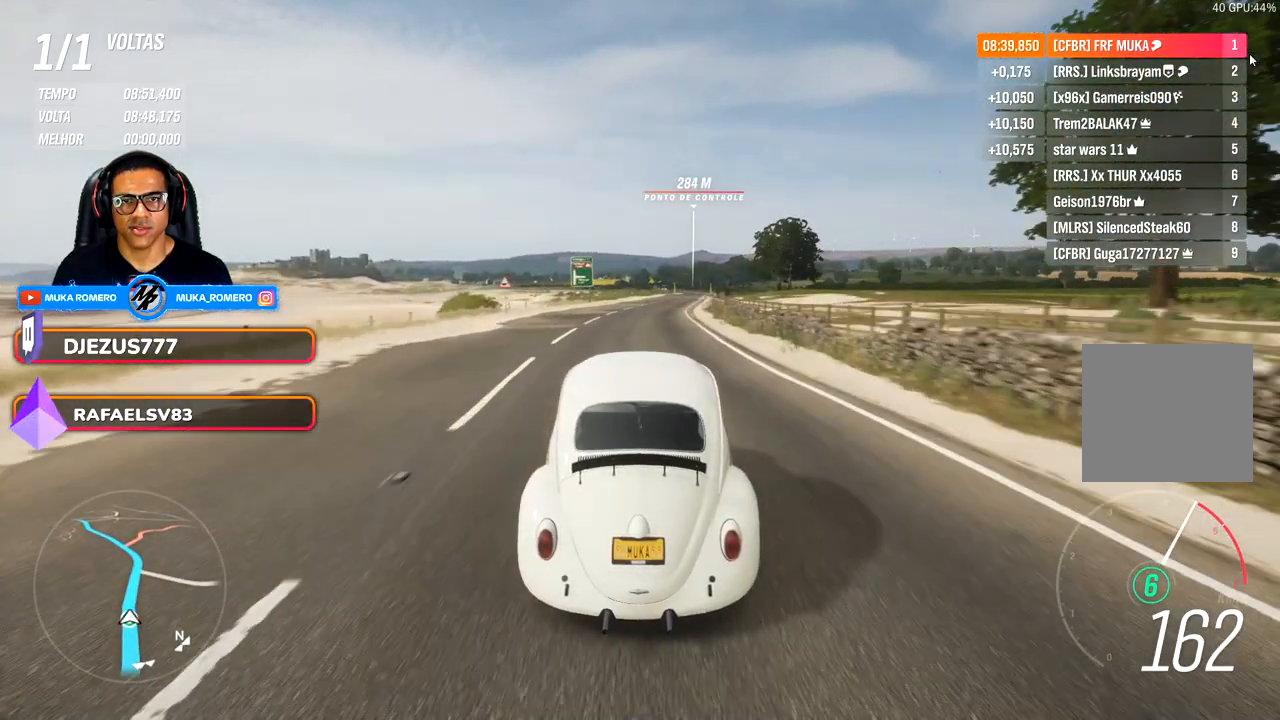
{"buttons": [], "left_stick": "center", "right_stick": "center", "events": [[33, "left_stick", "right"], [183, "left_stick", "center"], [300, "left_stick", "right"], [500, "left_stick", "center"]]}